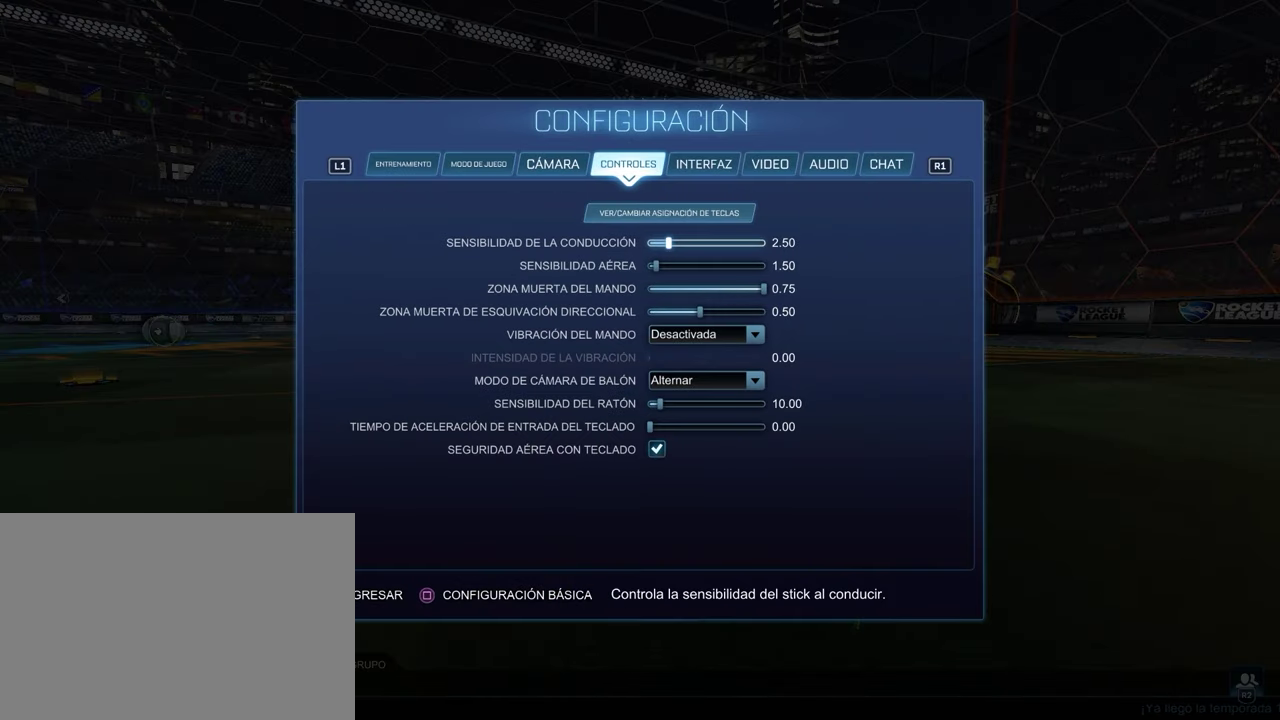
Gameplay with a controller (PlayStation layout); each line is a JSON object with the inputs held at the frame after it. "events" lists button and stick changes between this image and that frame as [ms after this image, input, new state], when the widget could be followed in between.
{"buttons": [], "left_stick": "center", "right_stick": "center", "events": [[67, "DPAD_DOWN", "down"], [150, "DPAD_DOWN", "up"], [233, "DPAD_DOWN", "down"], [333, "DPAD_DOWN", "up"]]}
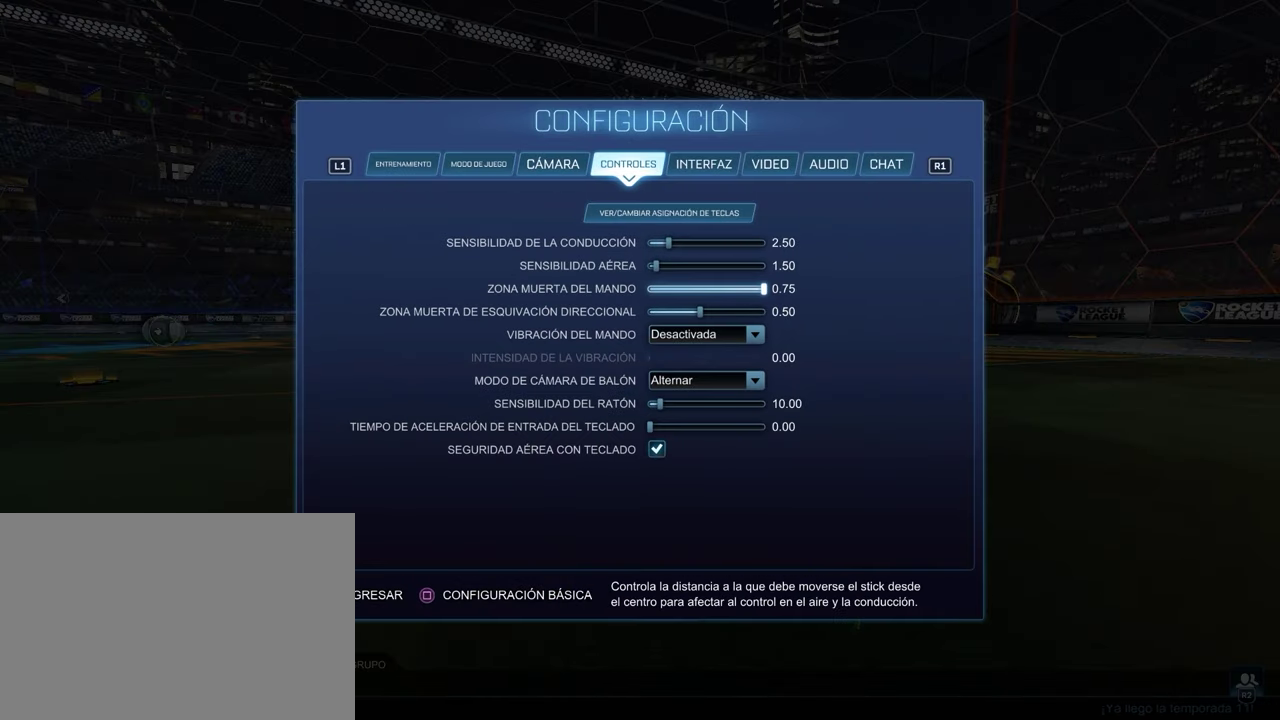
{"buttons": ["DPAD_LEFT"], "left_stick": "left", "right_stick": "center", "events": [[333, "DPAD_LEFT", "down"], [350, "left_stick", "left"]]}
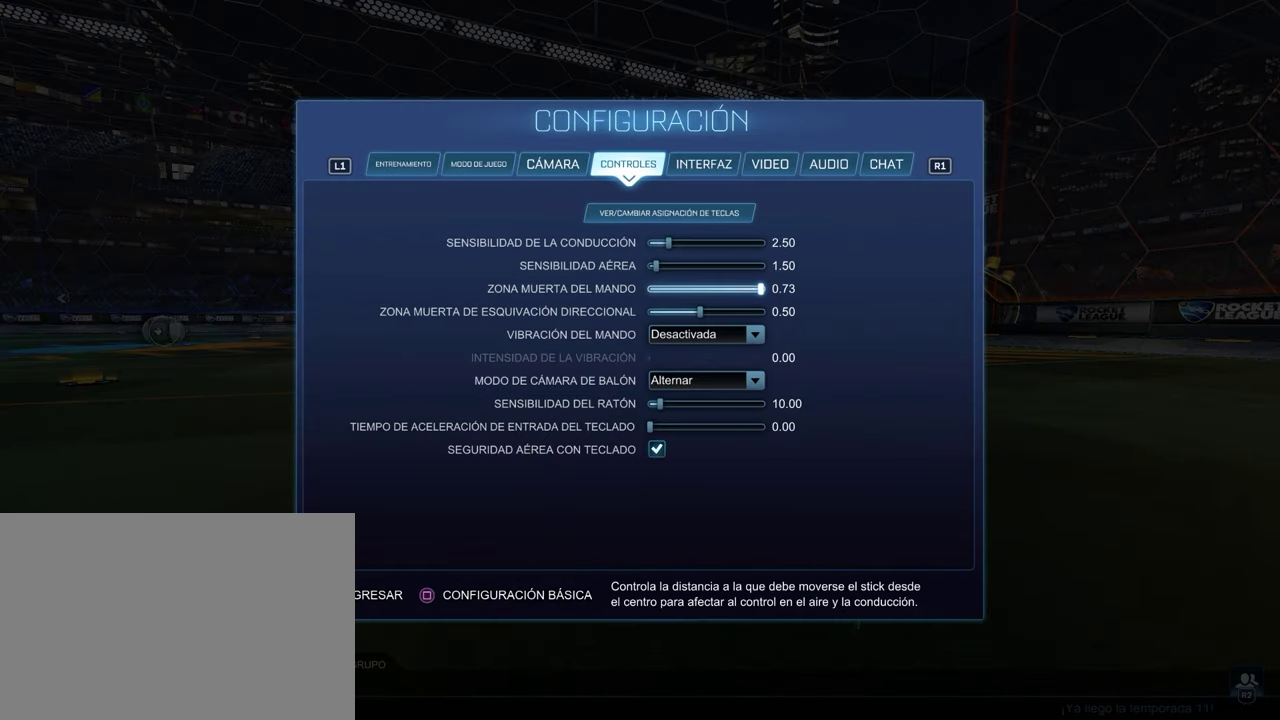
{"buttons": ["DPAD_LEFT"], "left_stick": "left", "right_stick": "center", "events": []}
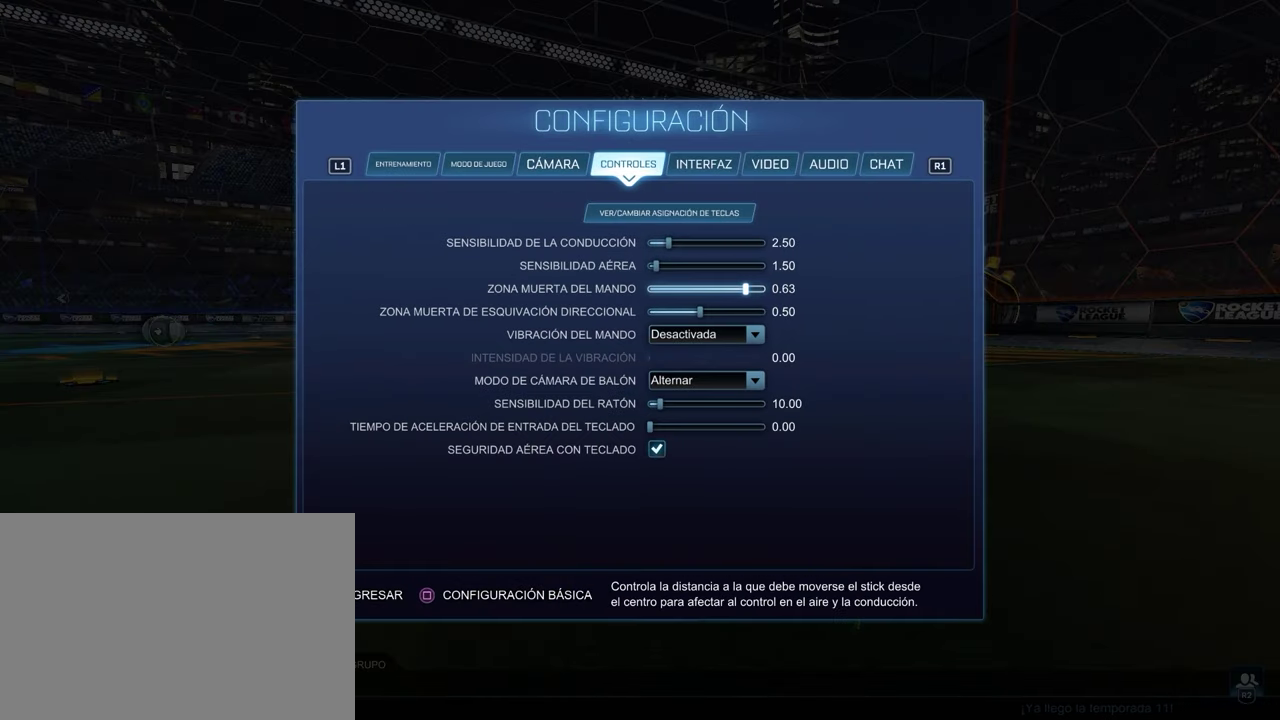
{"buttons": ["DPAD_LEFT"], "left_stick": "left", "right_stick": "center", "events": []}
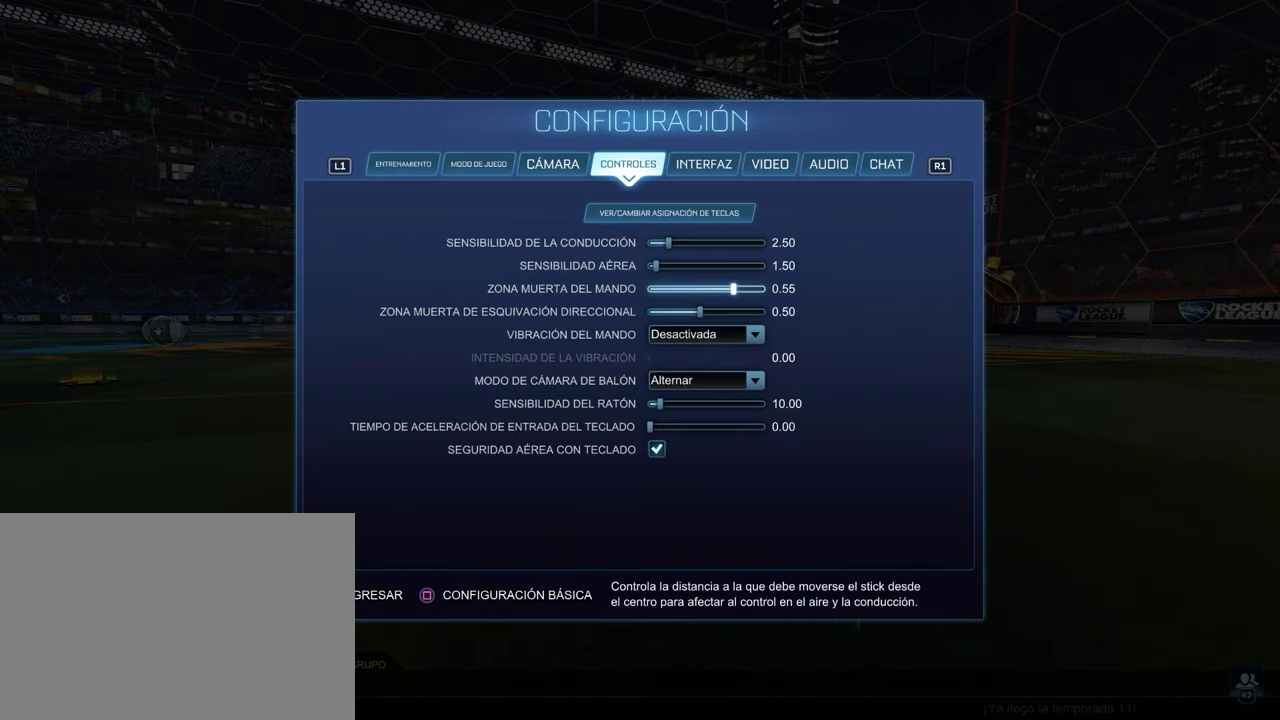
{"buttons": ["DPAD_LEFT"], "left_stick": "left", "right_stick": "center", "events": []}
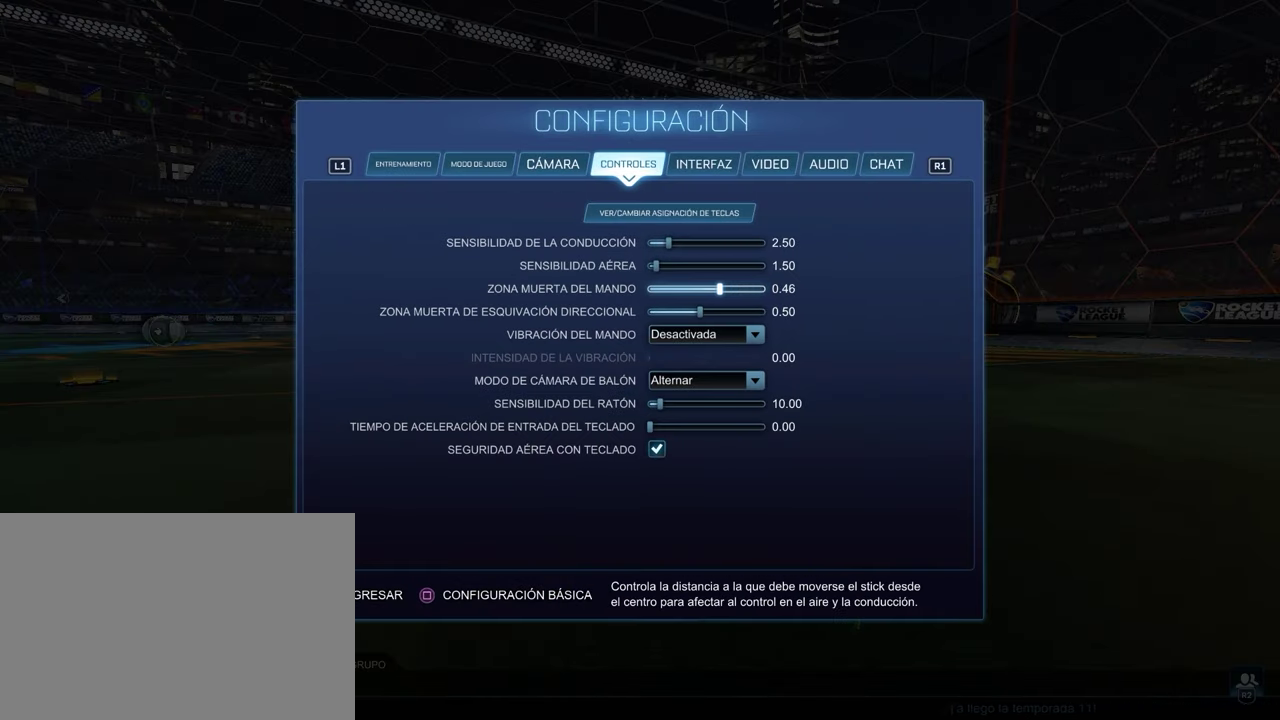
{"buttons": ["DPAD_LEFT"], "left_stick": "left", "right_stick": "center", "events": []}
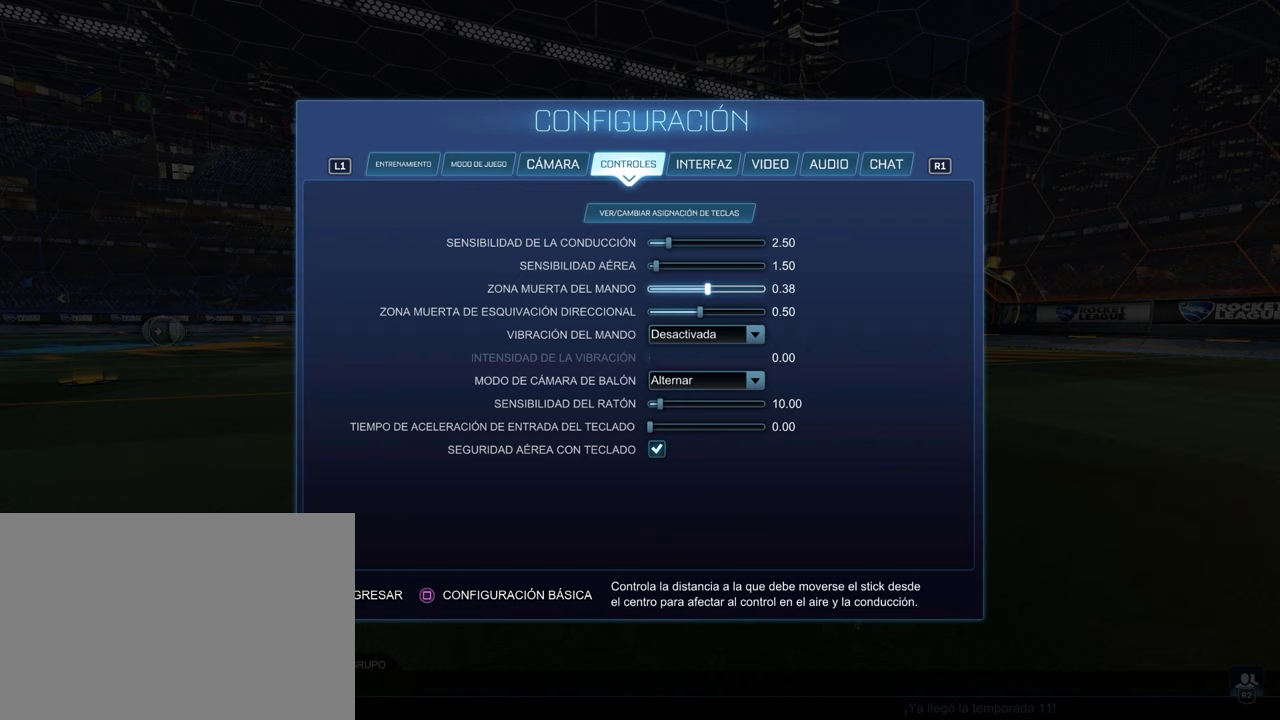
{"buttons": ["DPAD_LEFT"], "left_stick": "left", "right_stick": "center", "events": []}
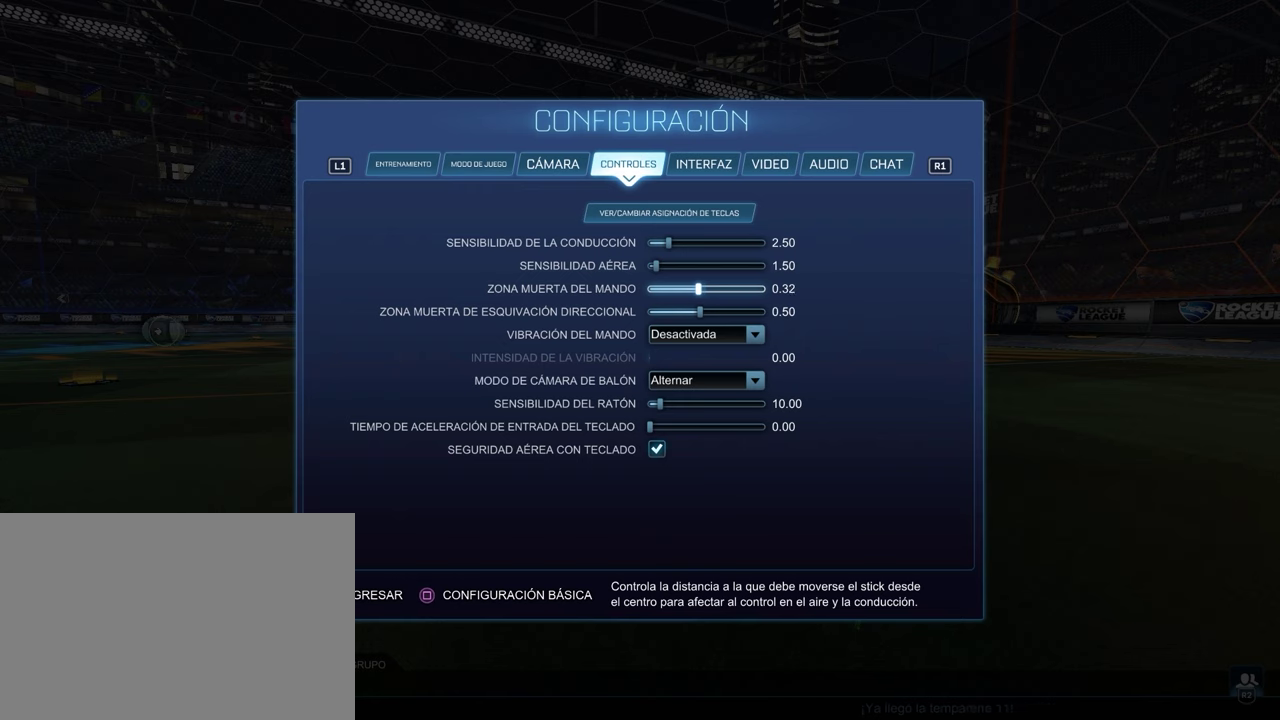
{"buttons": ["DPAD_LEFT"], "left_stick": "left", "right_stick": "center", "events": []}
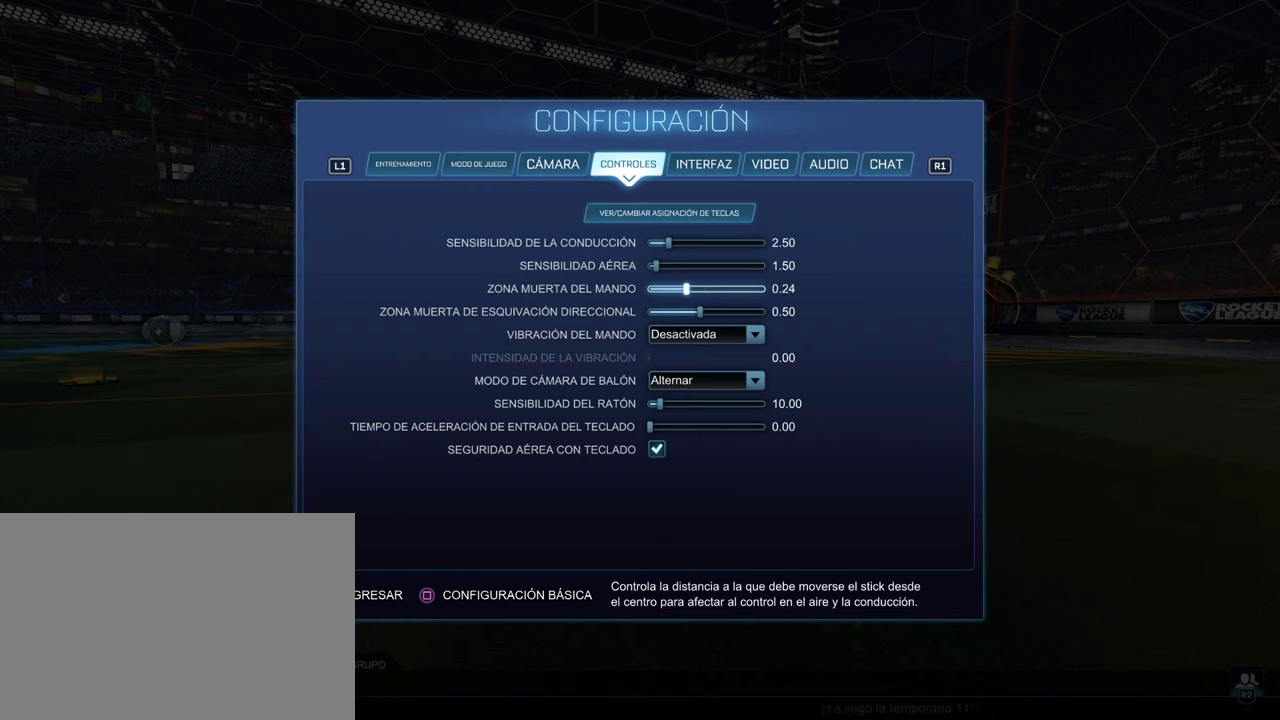
{"buttons": ["DPAD_LEFT"], "left_stick": "center", "right_stick": "center", "events": [[333, "left_stick", "center"]]}
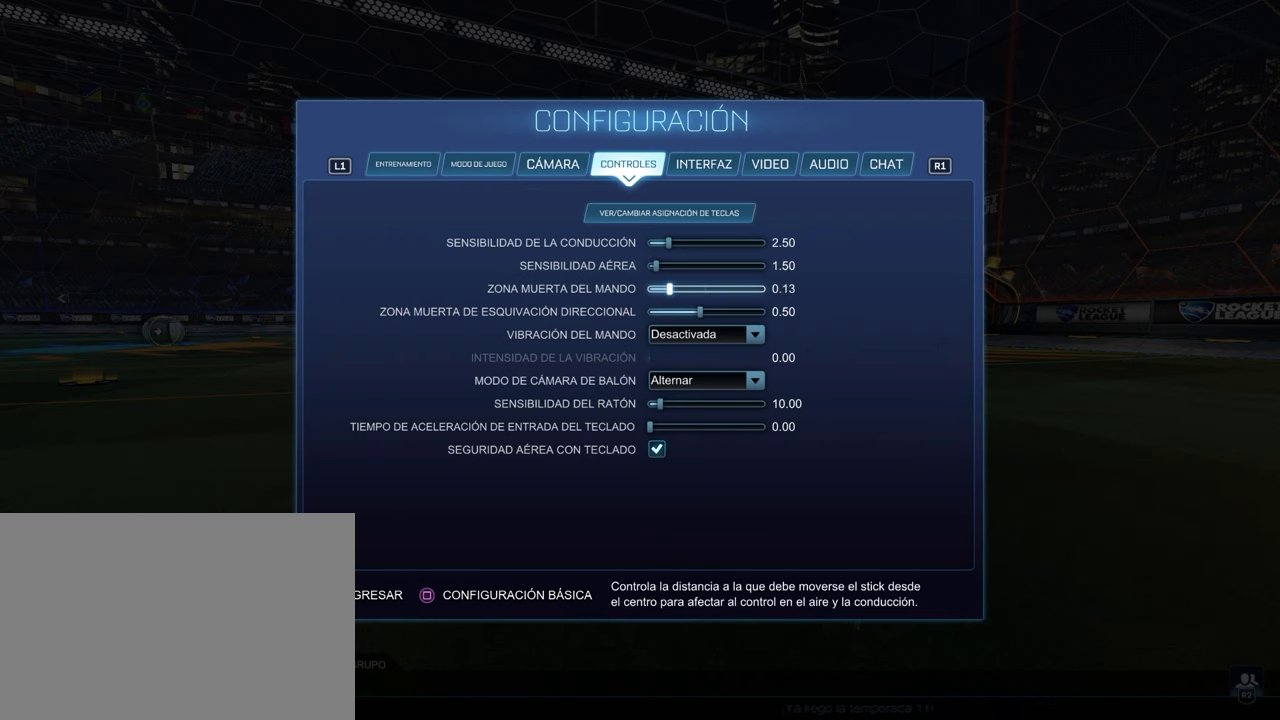
{"buttons": [], "left_stick": "center", "right_stick": "center", "events": [[67, "DPAD_LEFT", "up"], [367, "DPAD_LEFT", "down"], [483, "DPAD_LEFT", "up"]]}
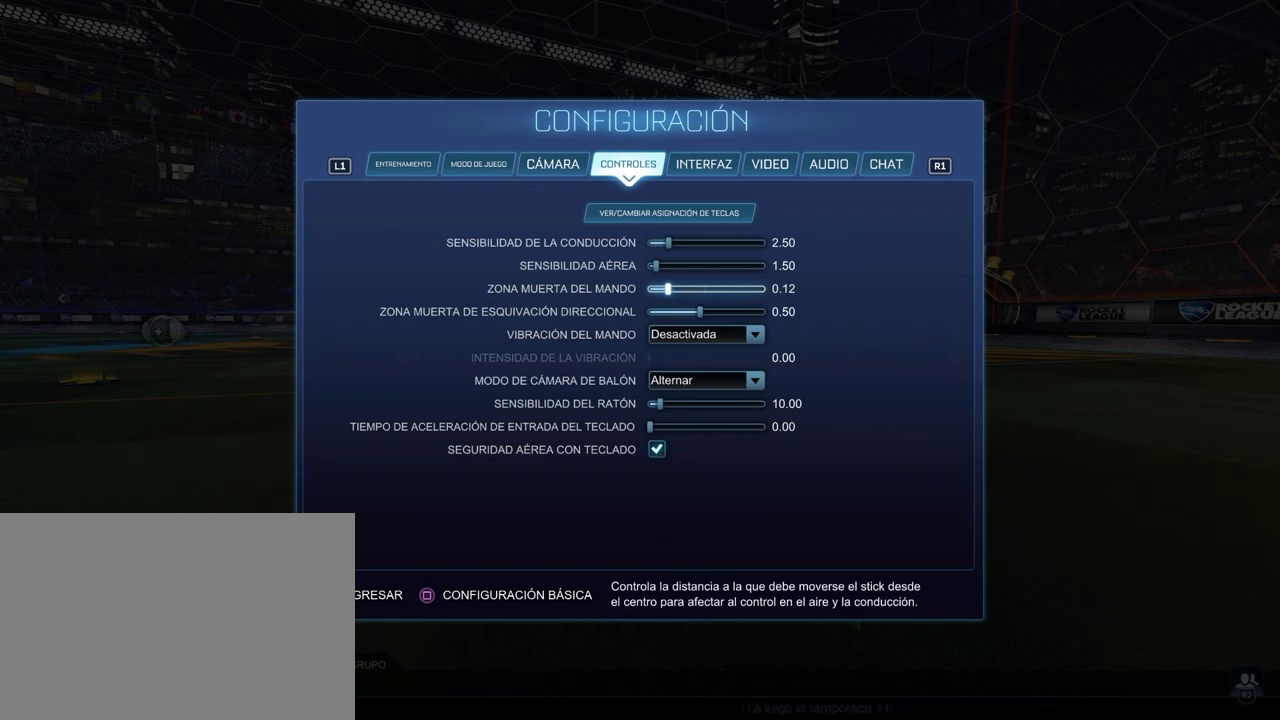
{"buttons": [], "left_stick": "center", "right_stick": "center", "events": [[50, "DPAD_LEFT", "down"], [400, "DPAD_LEFT", "up"]]}
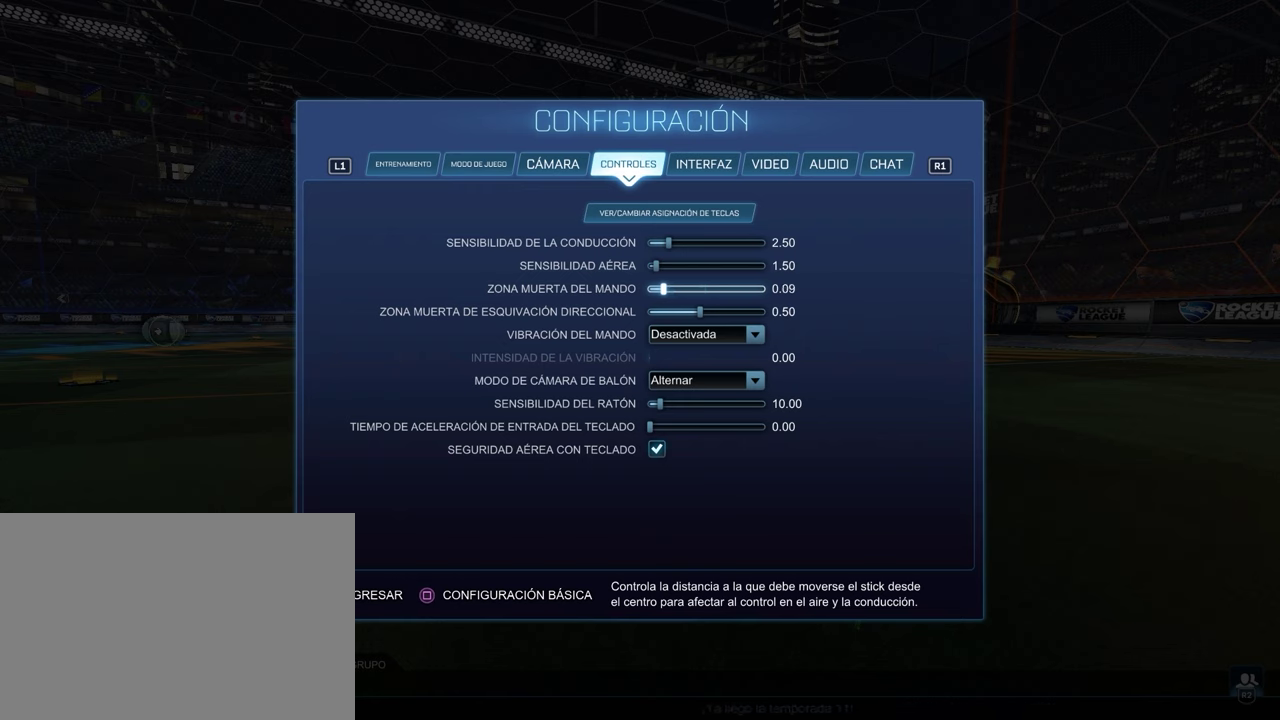
{"buttons": [], "left_stick": "center", "right_stick": "center", "events": [[50, "DPAD_LEFT", "down"], [150, "DPAD_LEFT", "up"], [217, "DPAD_LEFT", "down"], [333, "DPAD_LEFT", "up"], [400, "DPAD_LEFT", "down"], [500, "DPAD_LEFT", "up"]]}
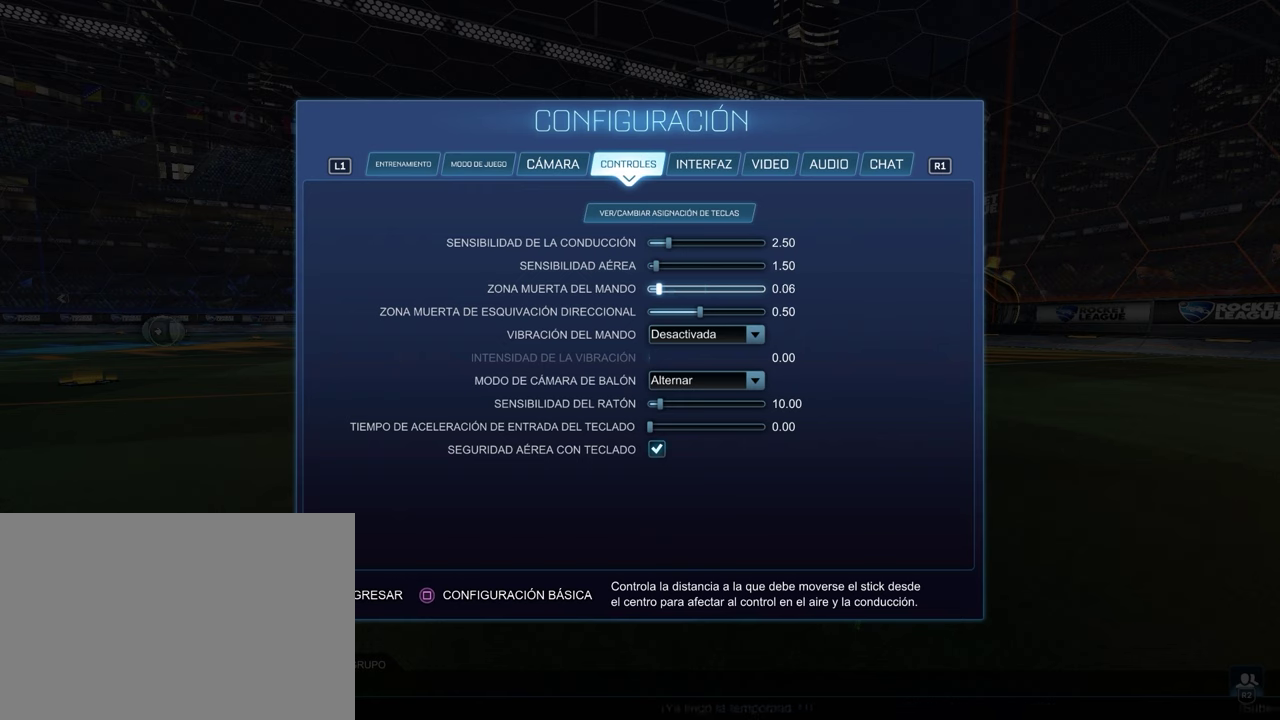
{"buttons": [], "left_stick": "center", "right_stick": "center", "events": [[167, "DPAD_LEFT", "down"], [283, "DPAD_LEFT", "up"]]}
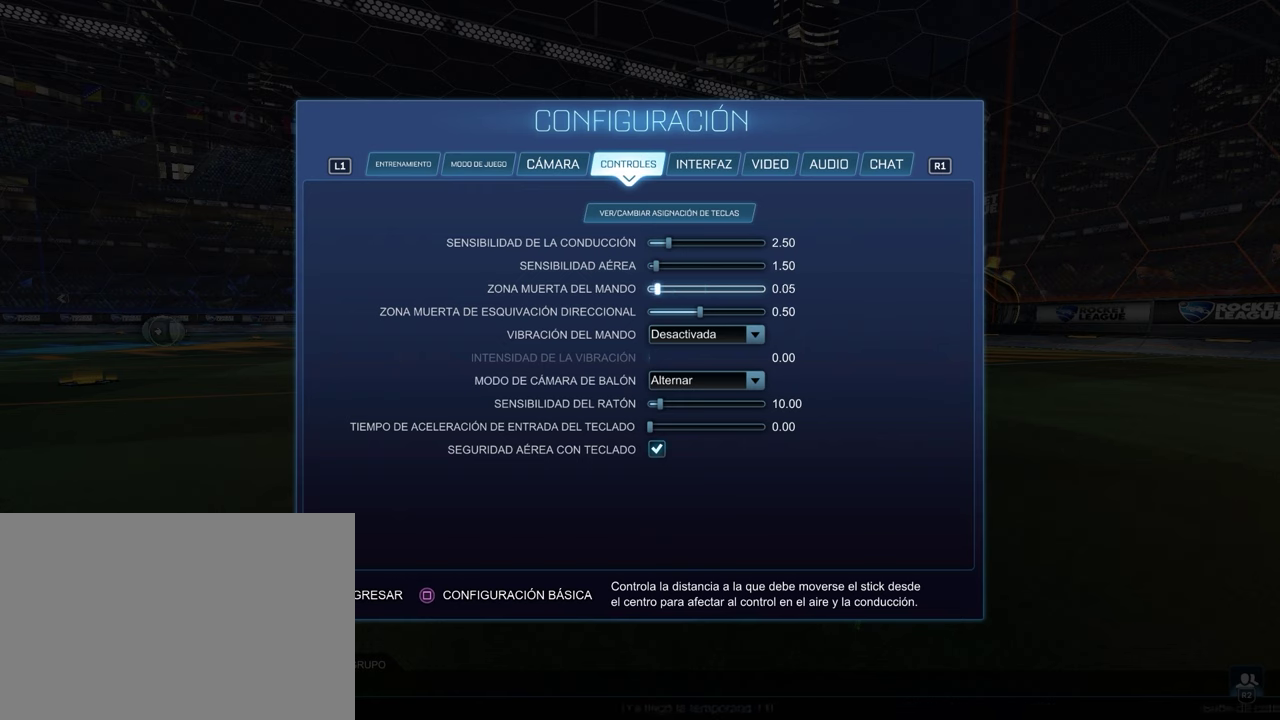
{"buttons": [], "left_stick": "center", "right_stick": "center", "events": [[283, "DPAD_DOWN", "down"], [367, "DPAD_DOWN", "up"]]}
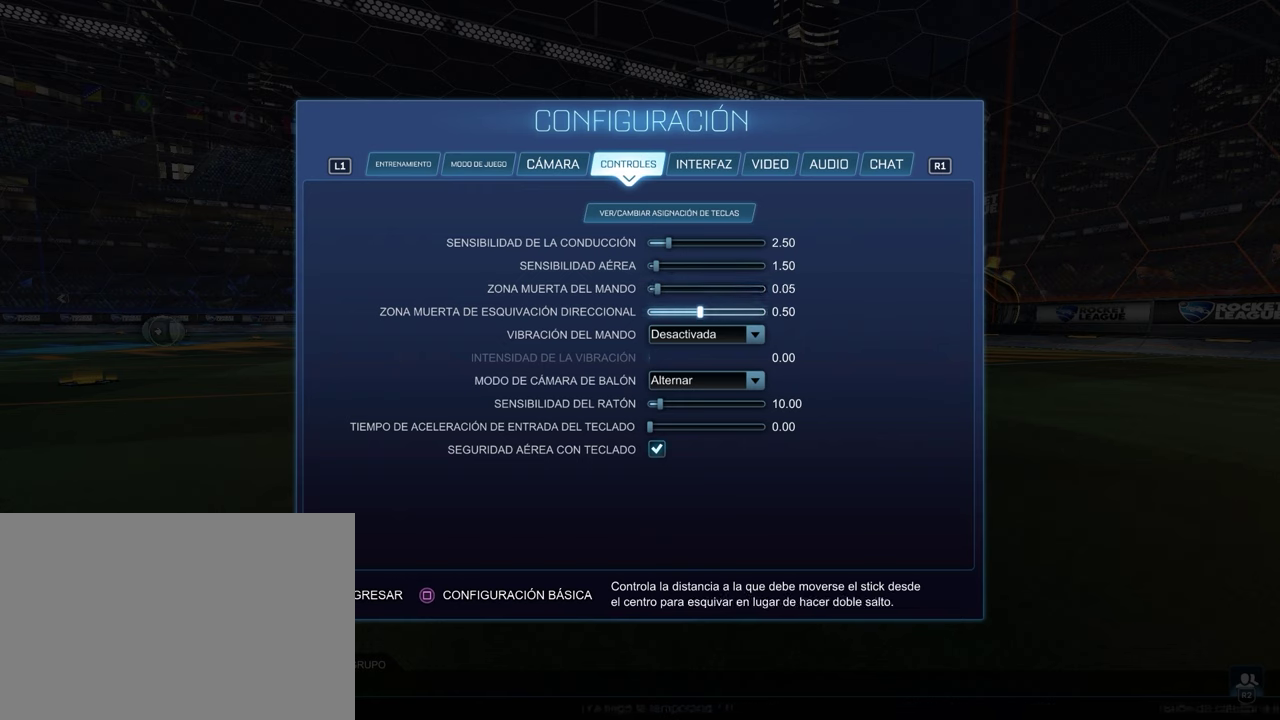
{"buttons": [], "left_stick": "center", "right_stick": "center", "events": [[50, "DPAD_UP", "down"], [150, "DPAD_UP", "up"], [400, "DPAD_DOWN", "down"], [467, "DPAD_DOWN", "up"]]}
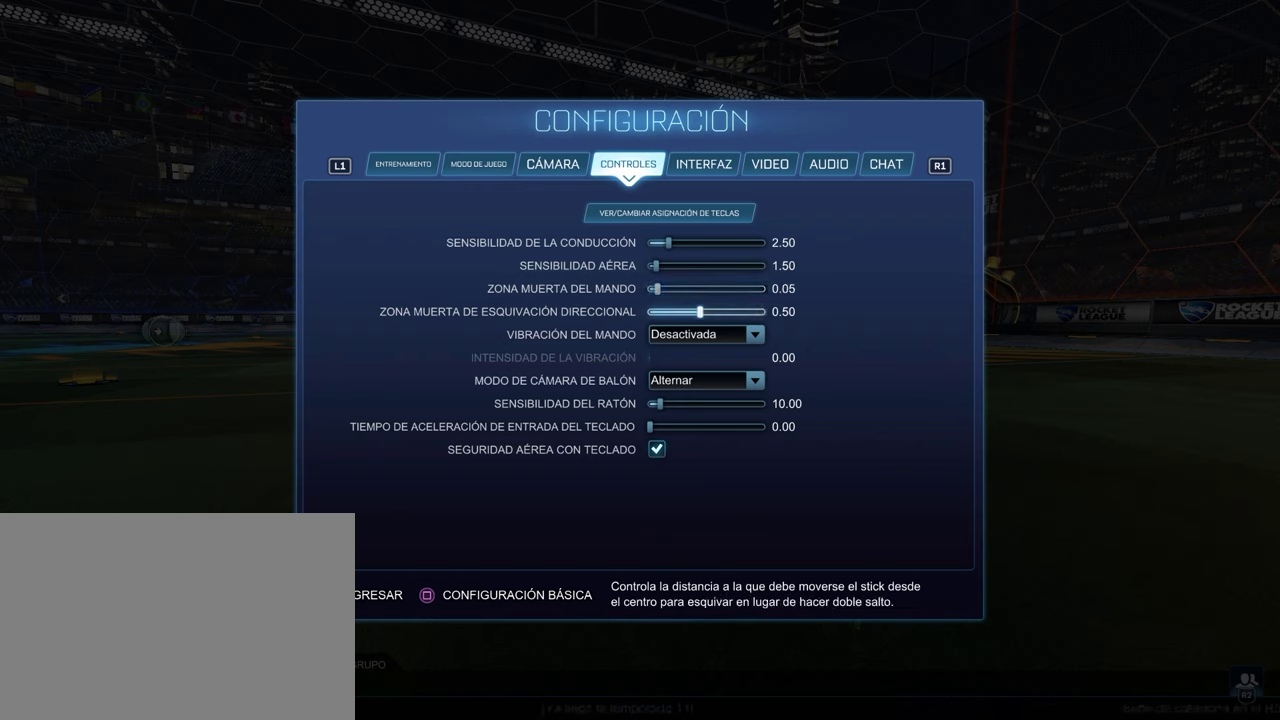
{"buttons": [], "left_stick": "center", "right_stick": "center", "events": [[133, "DPAD_UP", "down"], [200, "DPAD_UP", "up"], [417, "DPAD_DOWN", "down"], [483, "DPAD_DOWN", "up"]]}
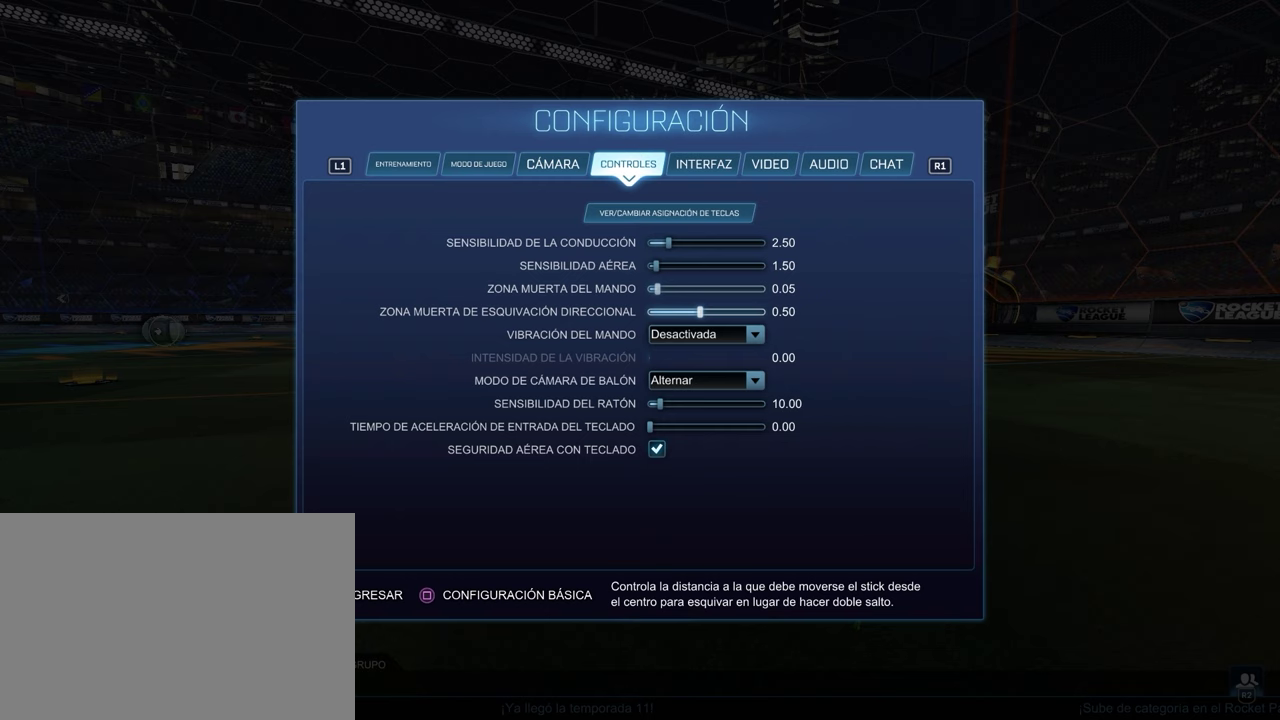
{"buttons": [], "left_stick": "center", "right_stick": "center", "events": [[117, "DPAD_UP", "down"], [217, "DPAD_UP", "up"], [417, "DPAD_DOWN", "down"], [500, "DPAD_DOWN", "up"]]}
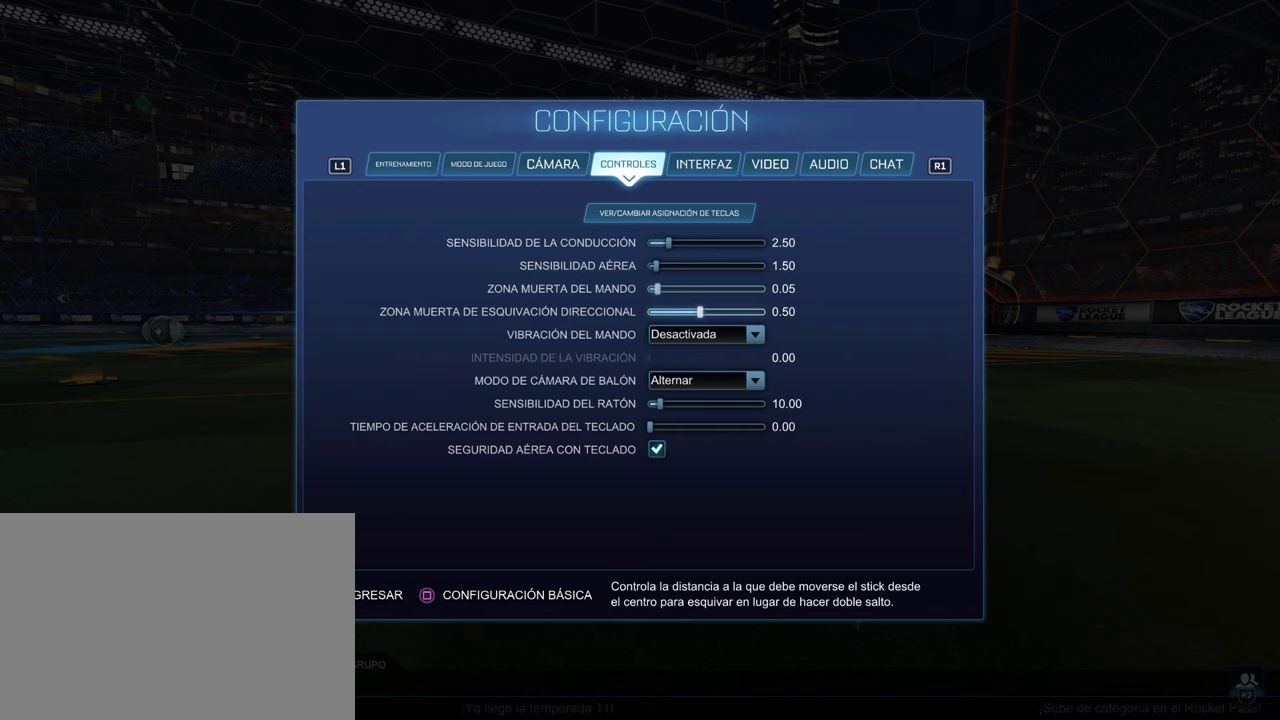
{"buttons": [], "left_stick": "center", "right_stick": "center", "events": [[117, "DPAD_UP", "down"], [233, "DPAD_UP", "up"]]}
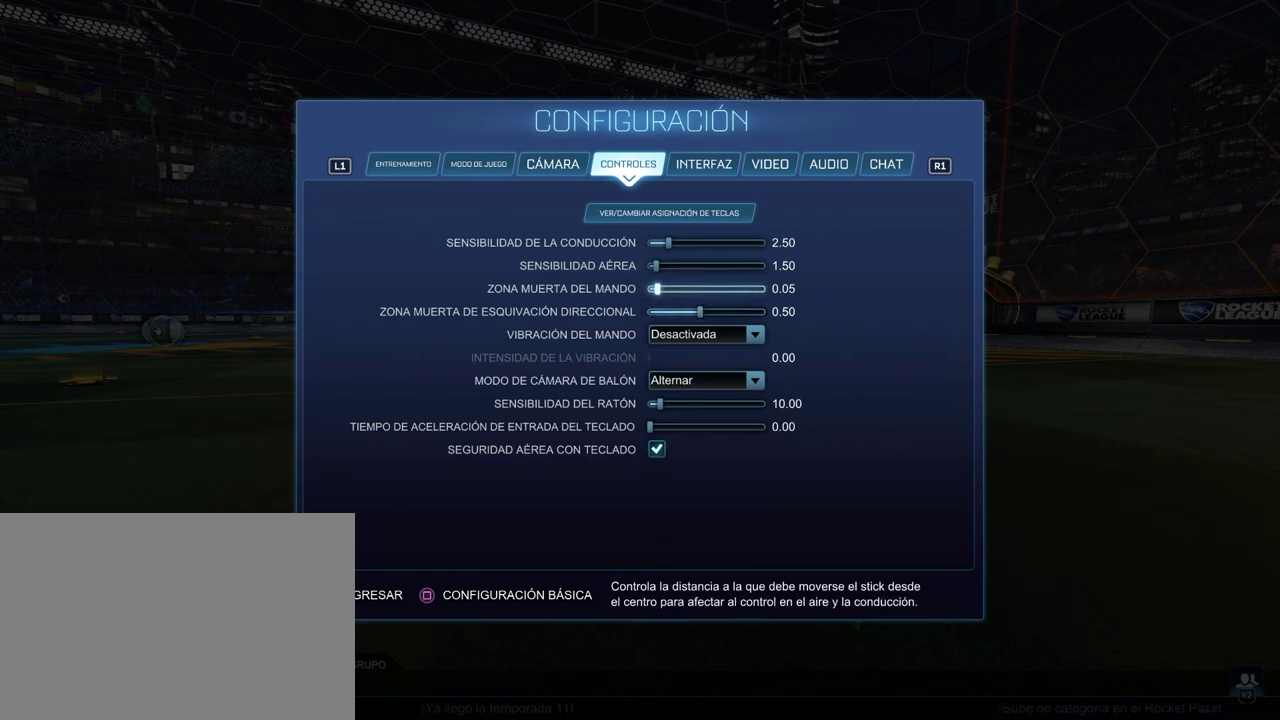
{"buttons": [], "left_stick": "center", "right_stick": "center", "events": [[133, "DPAD_DOWN", "down"], [233, "DPAD_DOWN", "up"], [400, "DPAD_UP", "down"], [500, "DPAD_UP", "up"]]}
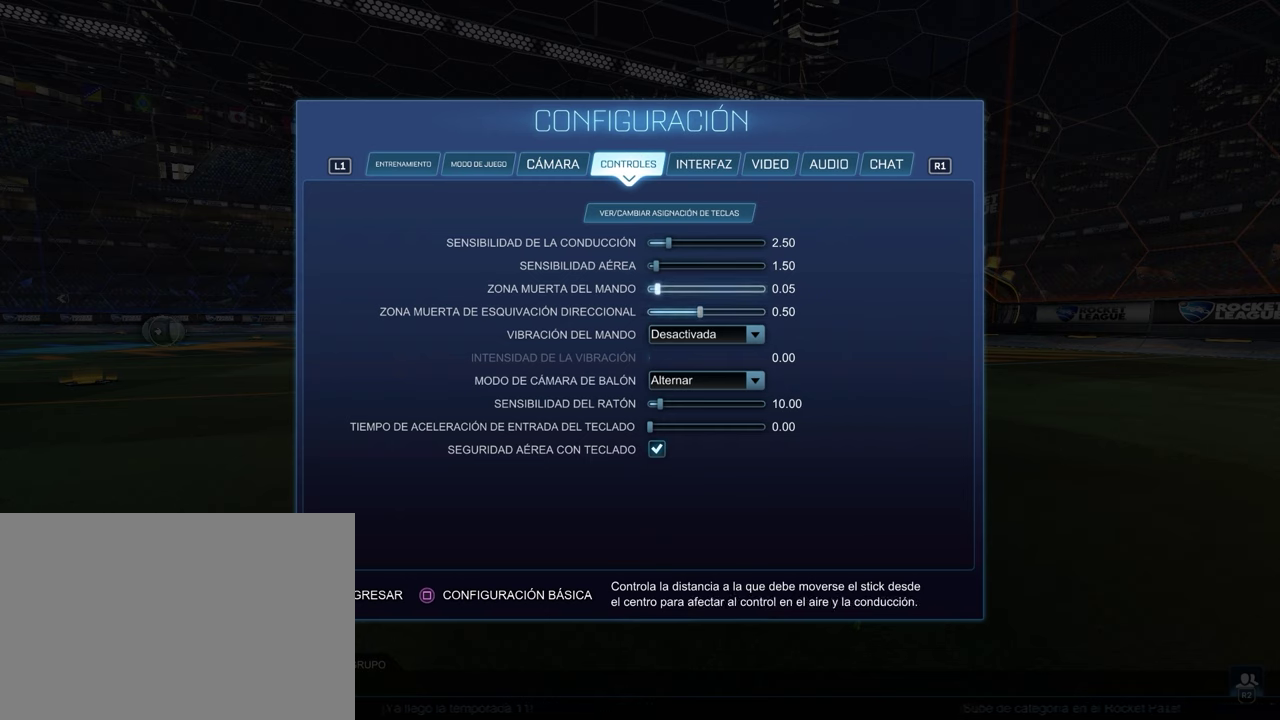
{"buttons": ["DPAD_UP"], "left_stick": "center", "right_stick": "center", "events": [[200, "DPAD_DOWN", "down"], [300, "DPAD_DOWN", "up"], [450, "DPAD_UP", "down"]]}
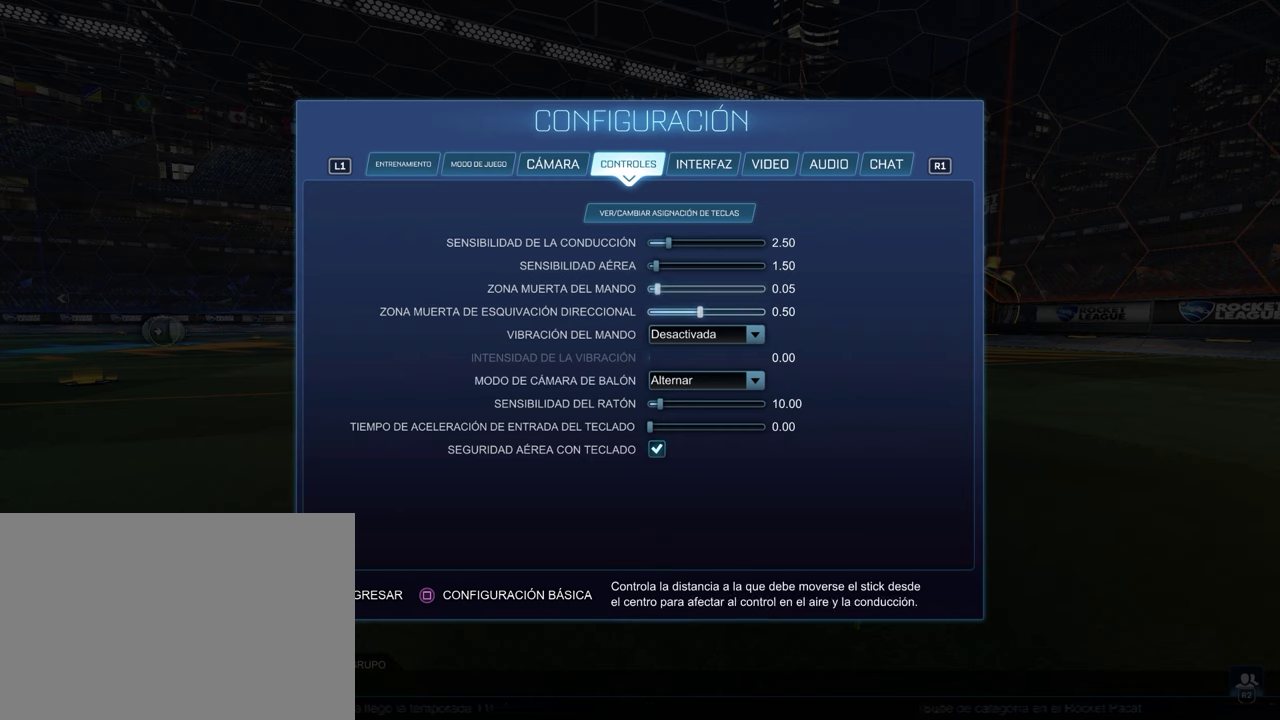
{"buttons": [], "left_stick": "center", "right_stick": "center", "events": [[67, "DPAD_UP", "up"], [283, "DPAD_DOWN", "down"], [417, "DPAD_DOWN", "up"]]}